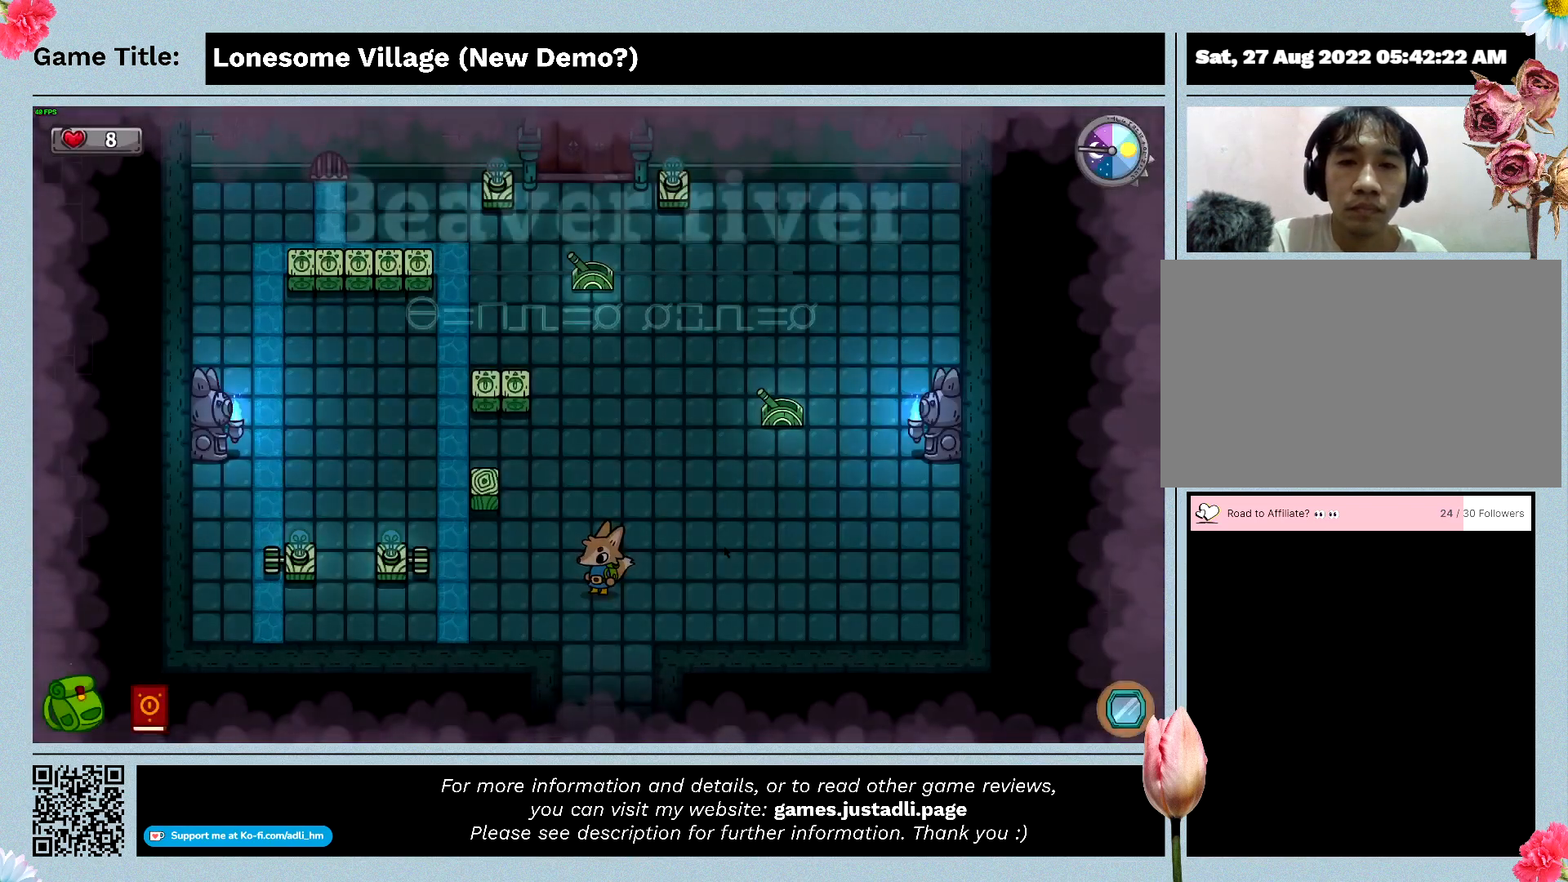
Gameplay with keyboard and mouse; each line is a JSON object with the keys and mouse buttons held at the frame after it. "events" lists presses ("down") and releases ("up") of "0", "1", "2", "3", "4", "5", "6", "7", "8", "9", "a", "alt", "b", "c", "caps_lock", "ctrl", "d", "down", "e", "escape", "f", "f1", "f2", "f3", "f4", "f5", "f6", "f7", "f8", "g", "h", "i", "j", "k", "l", "left", "m", "n", "o", "p", "q", "r", "return", "right", "s", "shift", "space", "t", "tab", "tilde", "u", "up", "v", "w", "x", "y", "z", "mouse_left", "mouse_wheel" and "mouse_right" between this image and that frame as [ms after this image, input, new state], when the widget could be followed in between. "mouse_left", "mouse_wheel", "mouse_right" = the "left", "wheel", "right" buttons of the "mouse" list. No other keys are recorded. "wheel" means that the mouse wheel is clicked or scrolled. Mouse movement is not recorded.
{"keys": ["tab"], "mouse": [], "events": [[266, "tab", "down"]]}
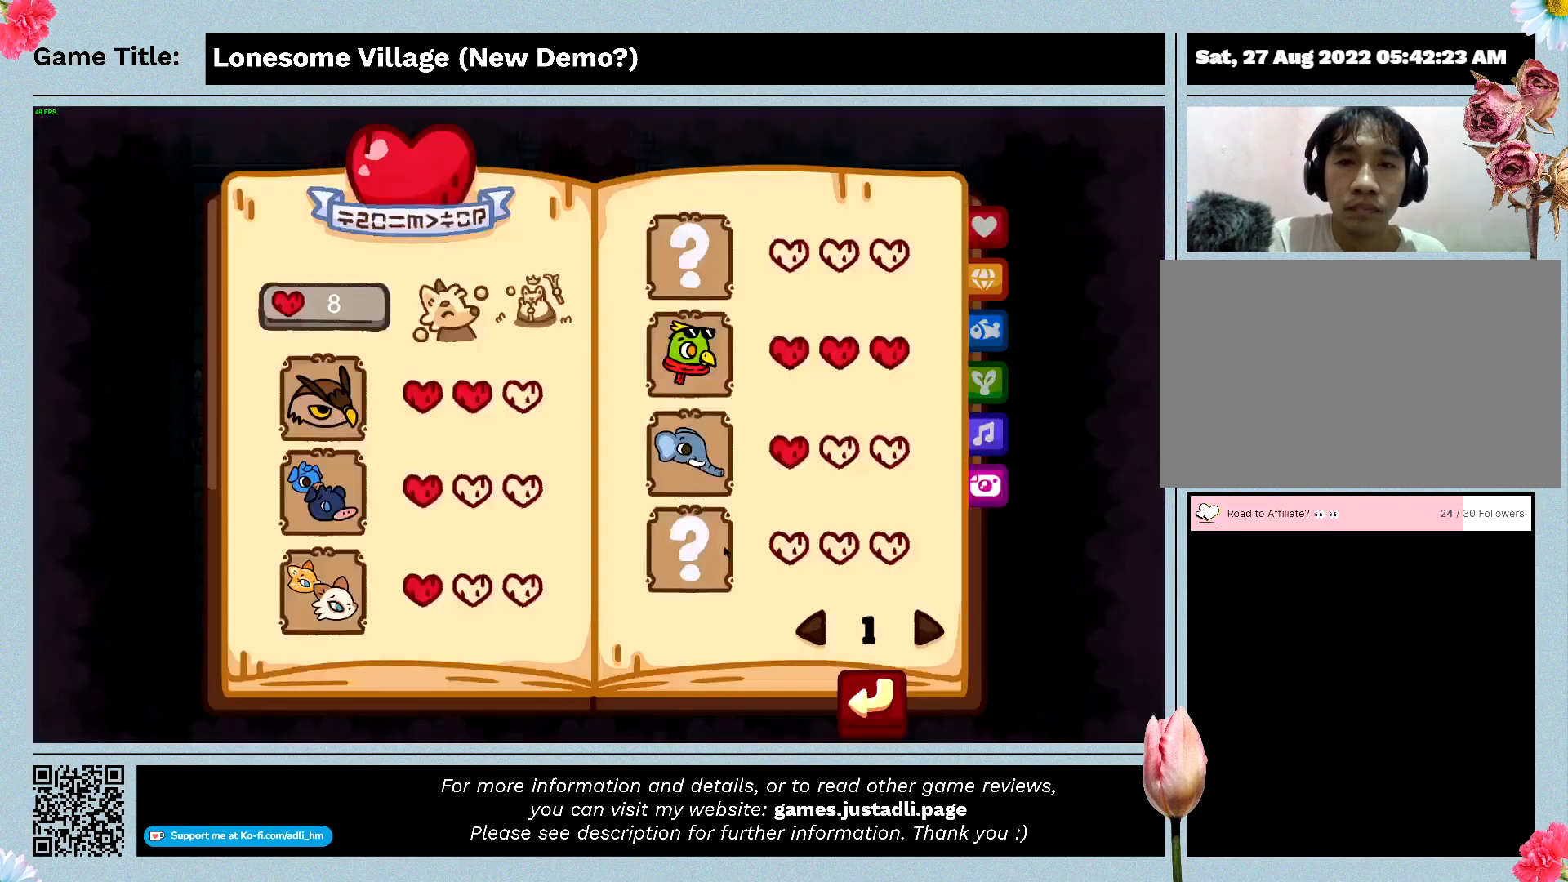
{"keys": [], "mouse": [], "events": [[233, "tab", "up"]]}
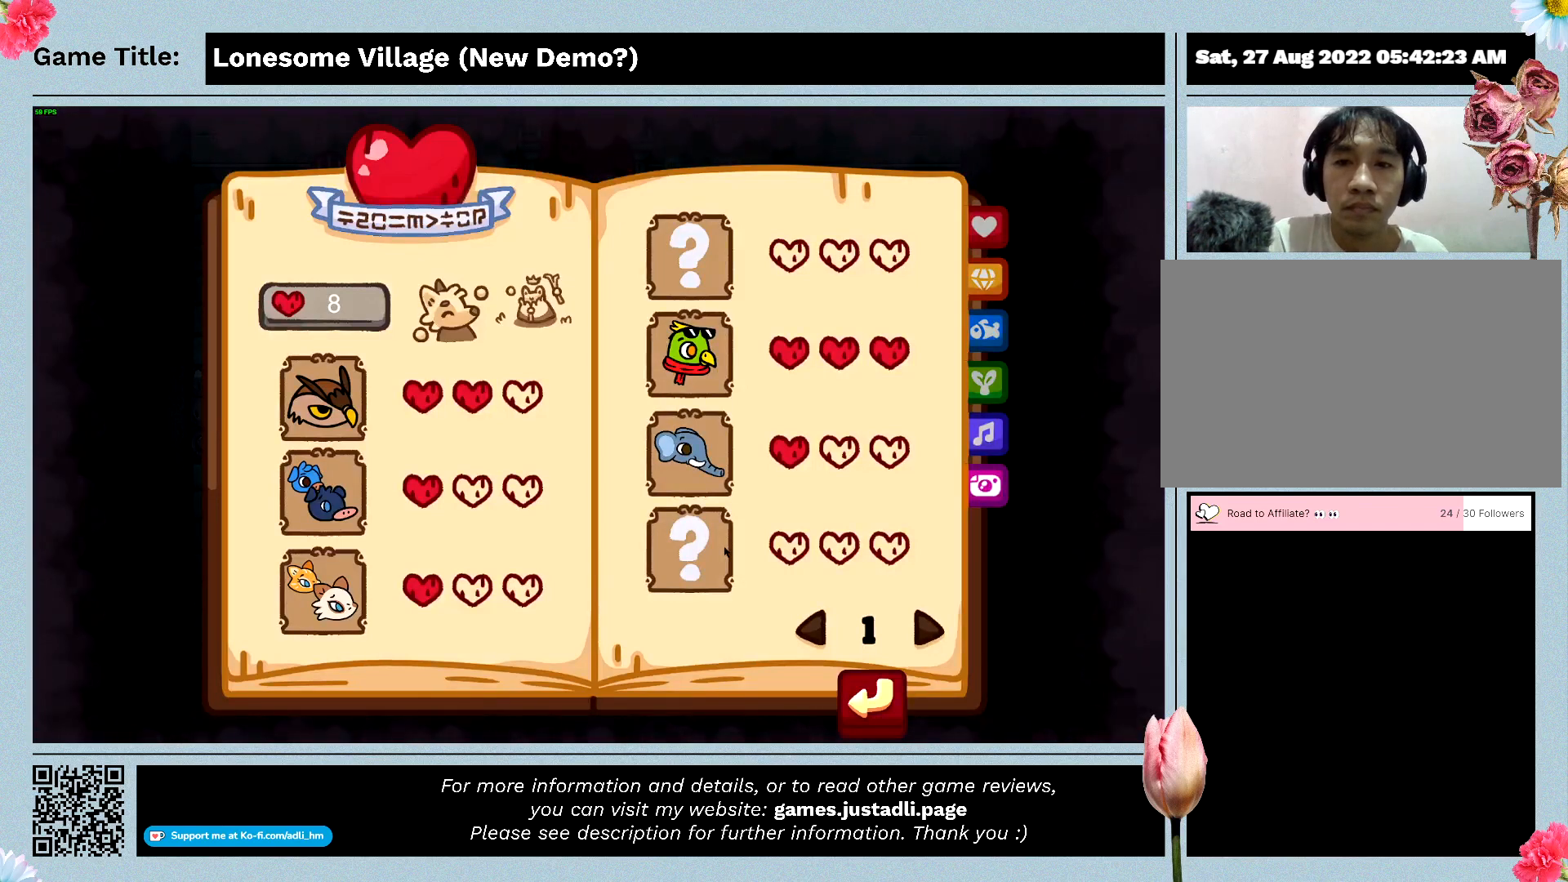
{"keys": [], "mouse": [], "events": [[100, "tab", "down"], [500, "tab", "up"]]}
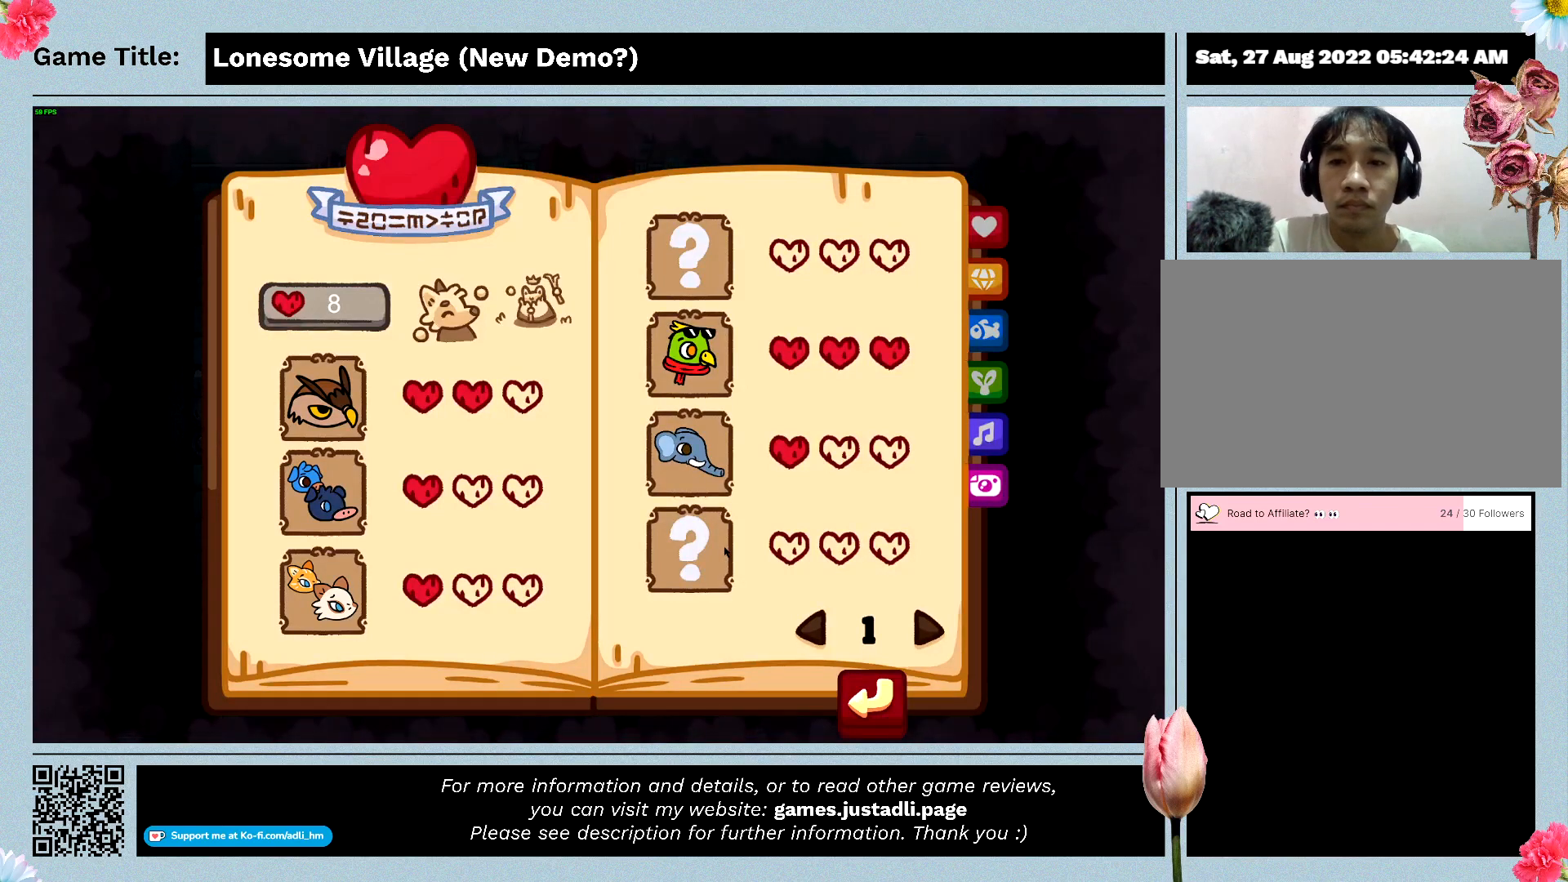
{"keys": ["escape"], "mouse": [], "events": [[366, "escape", "down"]]}
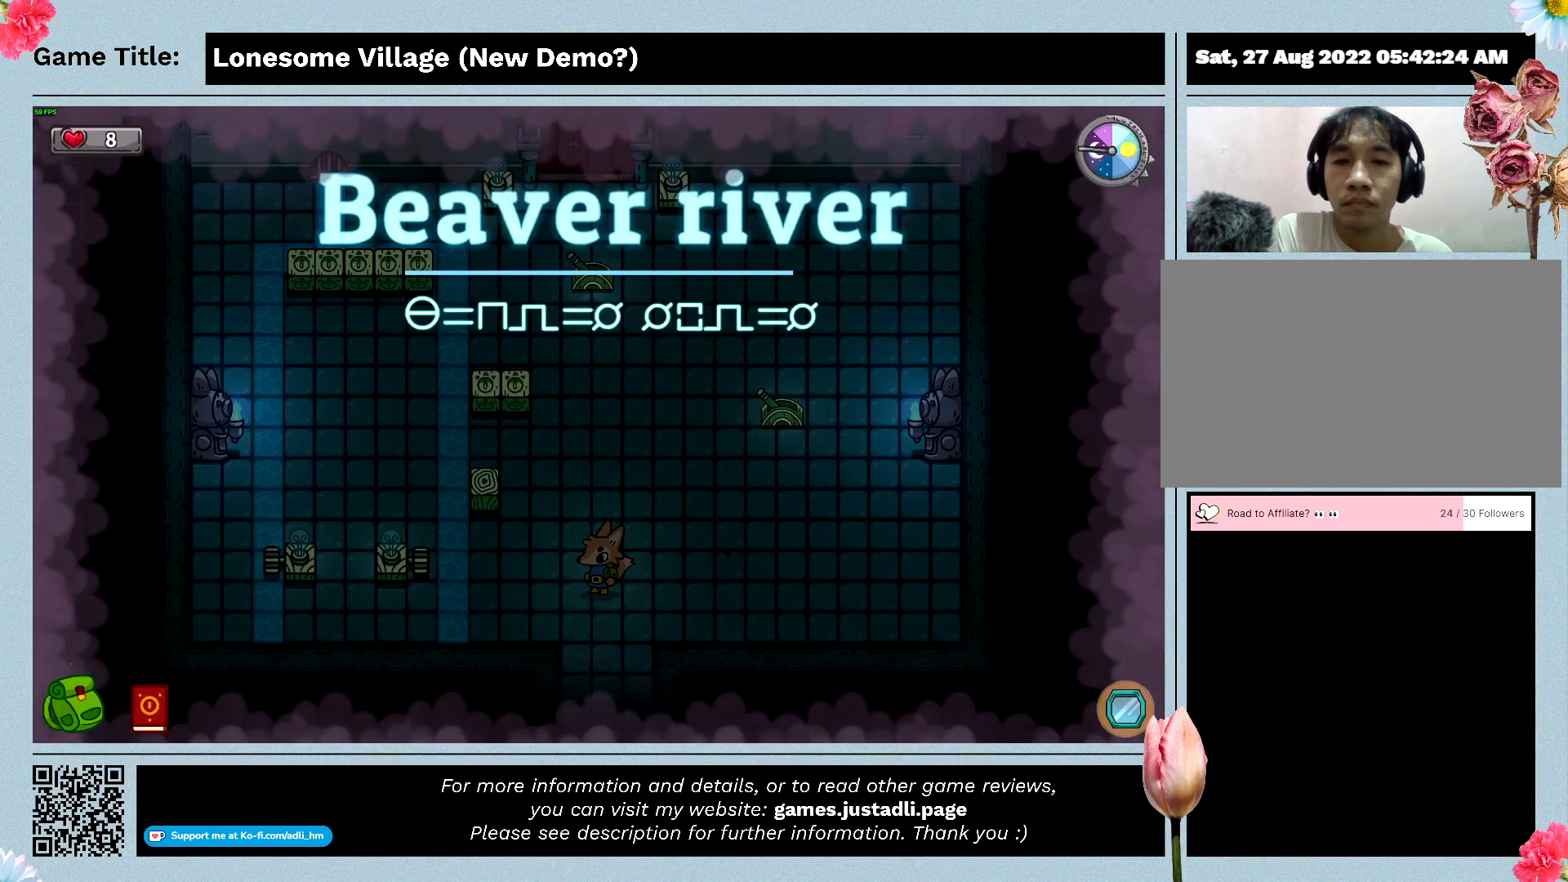
{"keys": [], "mouse": [], "events": [[300, "escape", "up"]]}
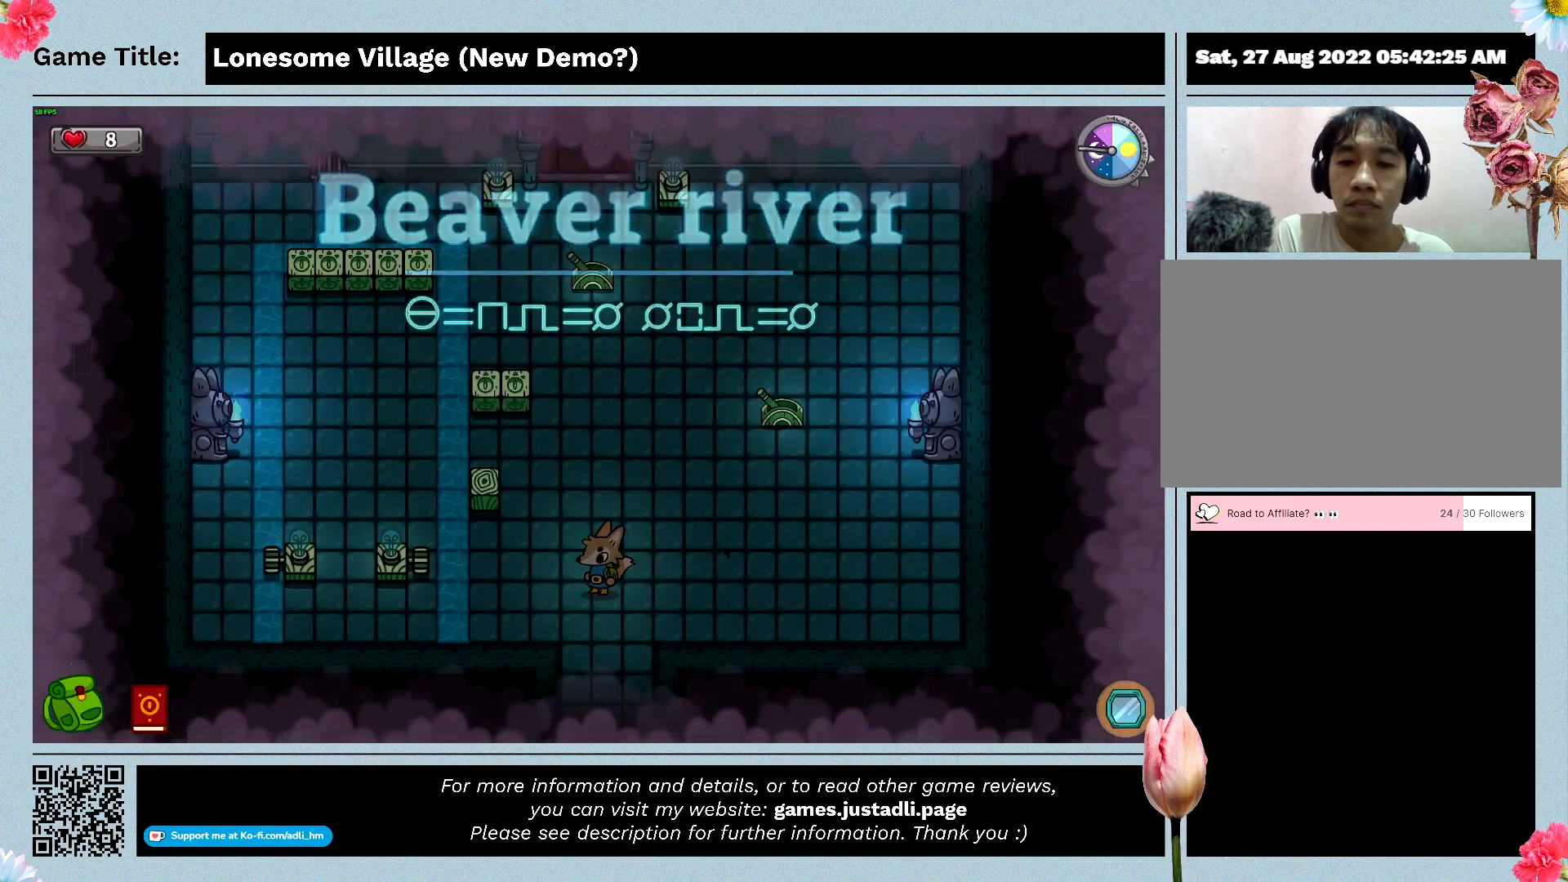
{"keys": [], "mouse": [], "events": [[66, "q", "down"], [466, "q", "up"]]}
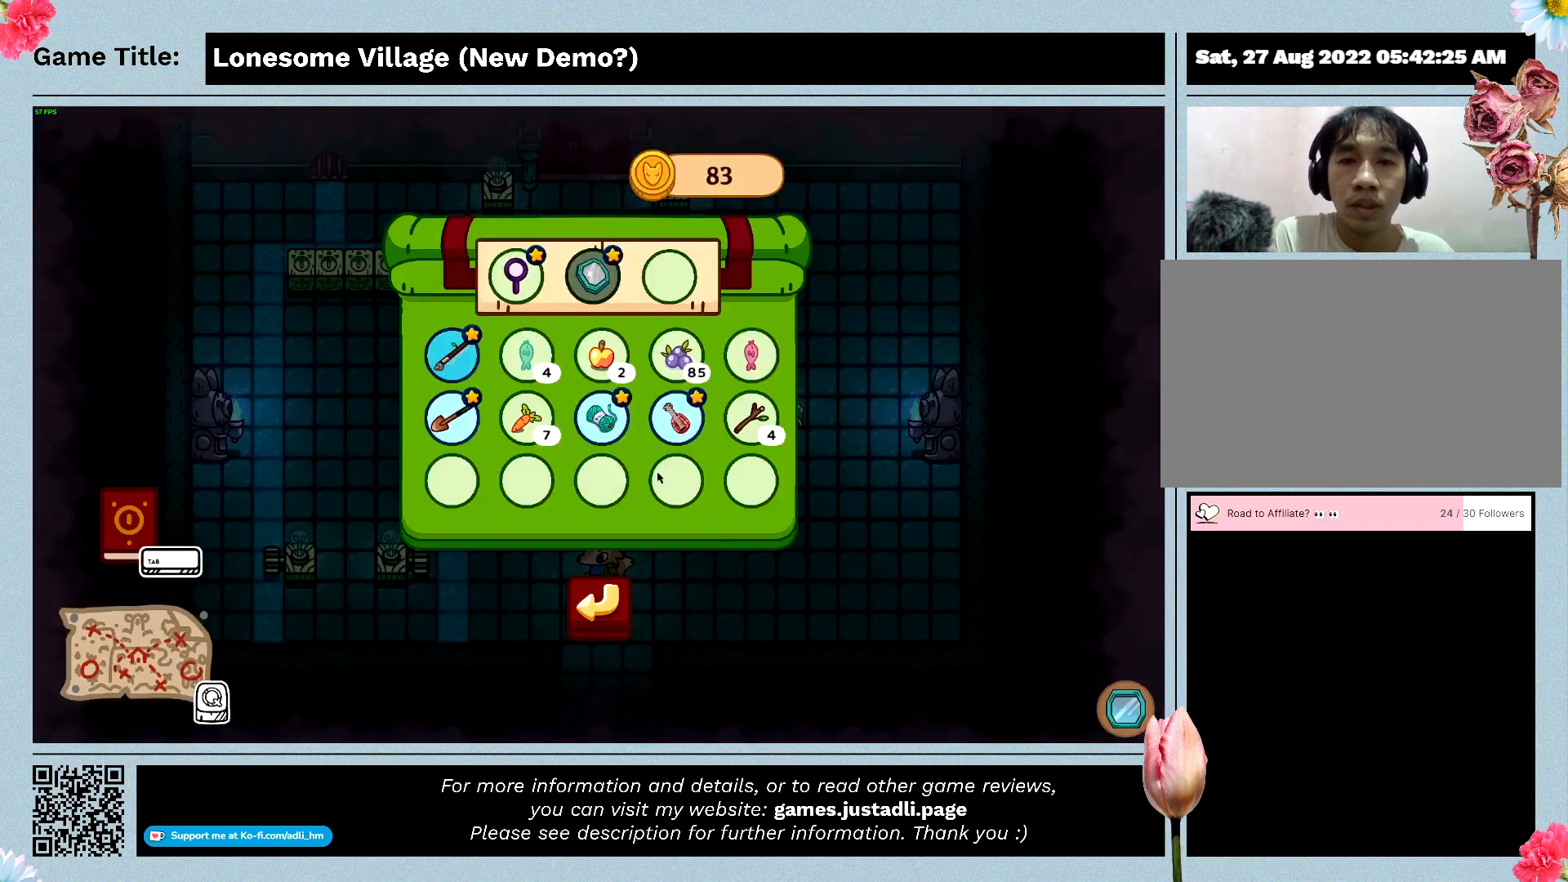
{"keys": [], "mouse": [], "events": []}
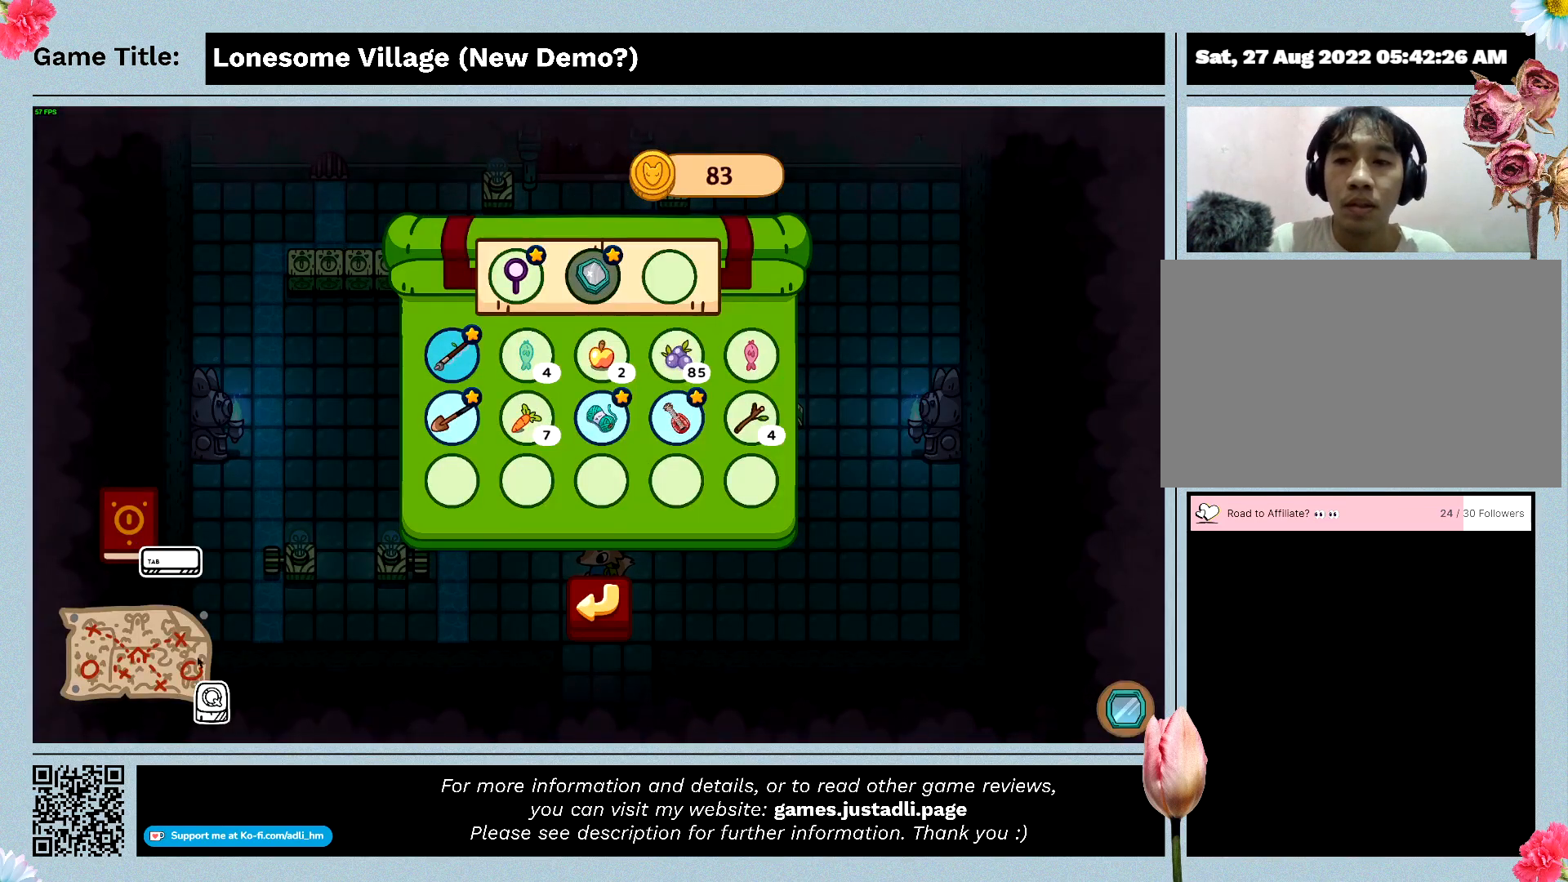
{"keys": [], "mouse": [], "events": []}
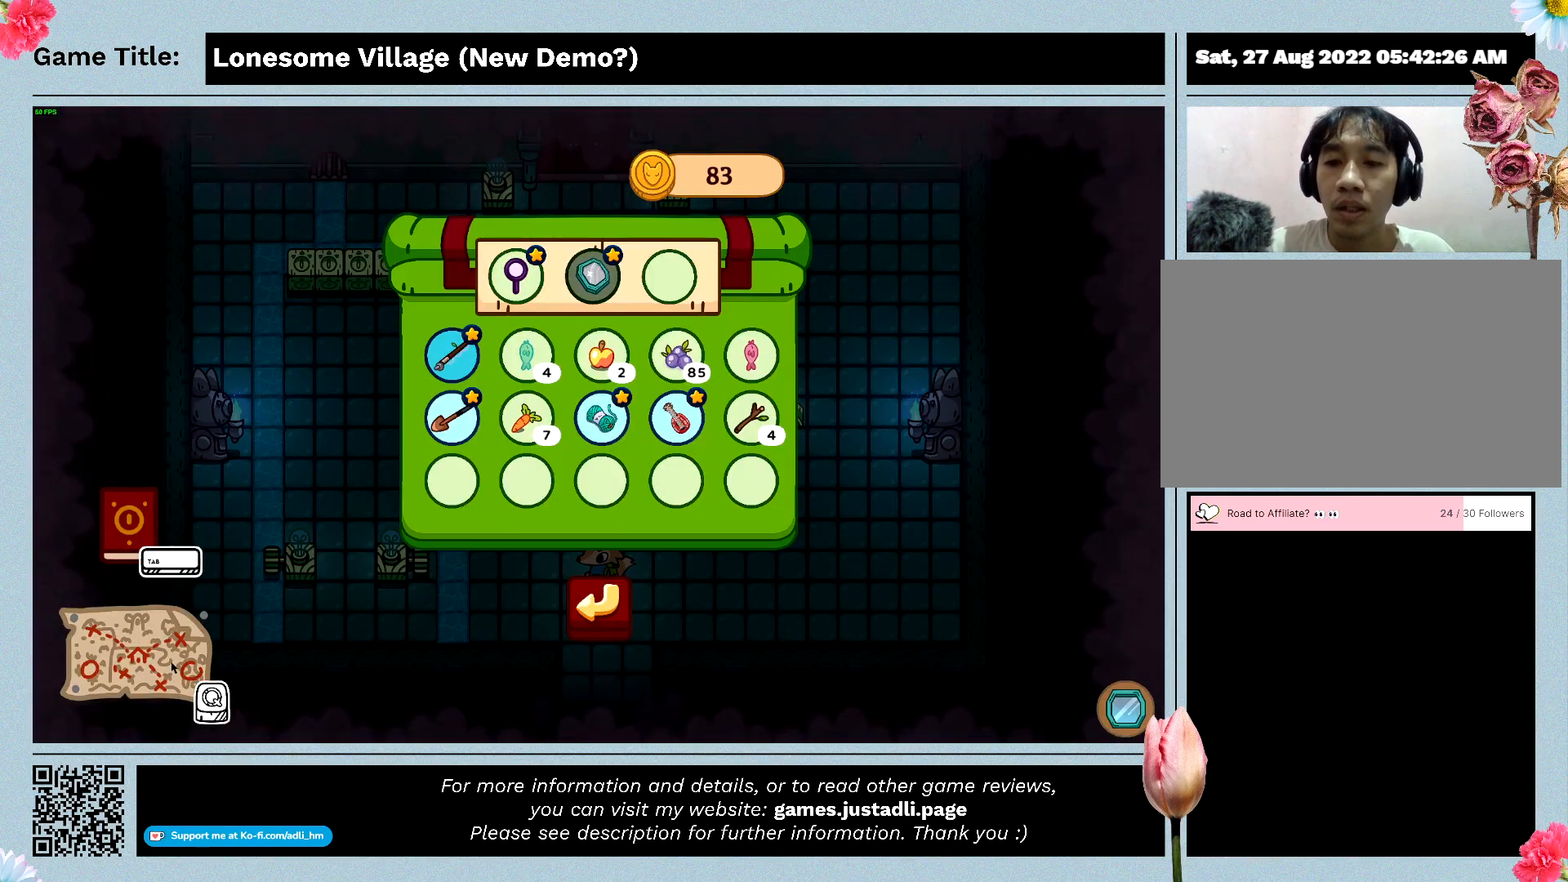
{"keys": ["q"], "mouse": [], "events": [[333, "q", "down"]]}
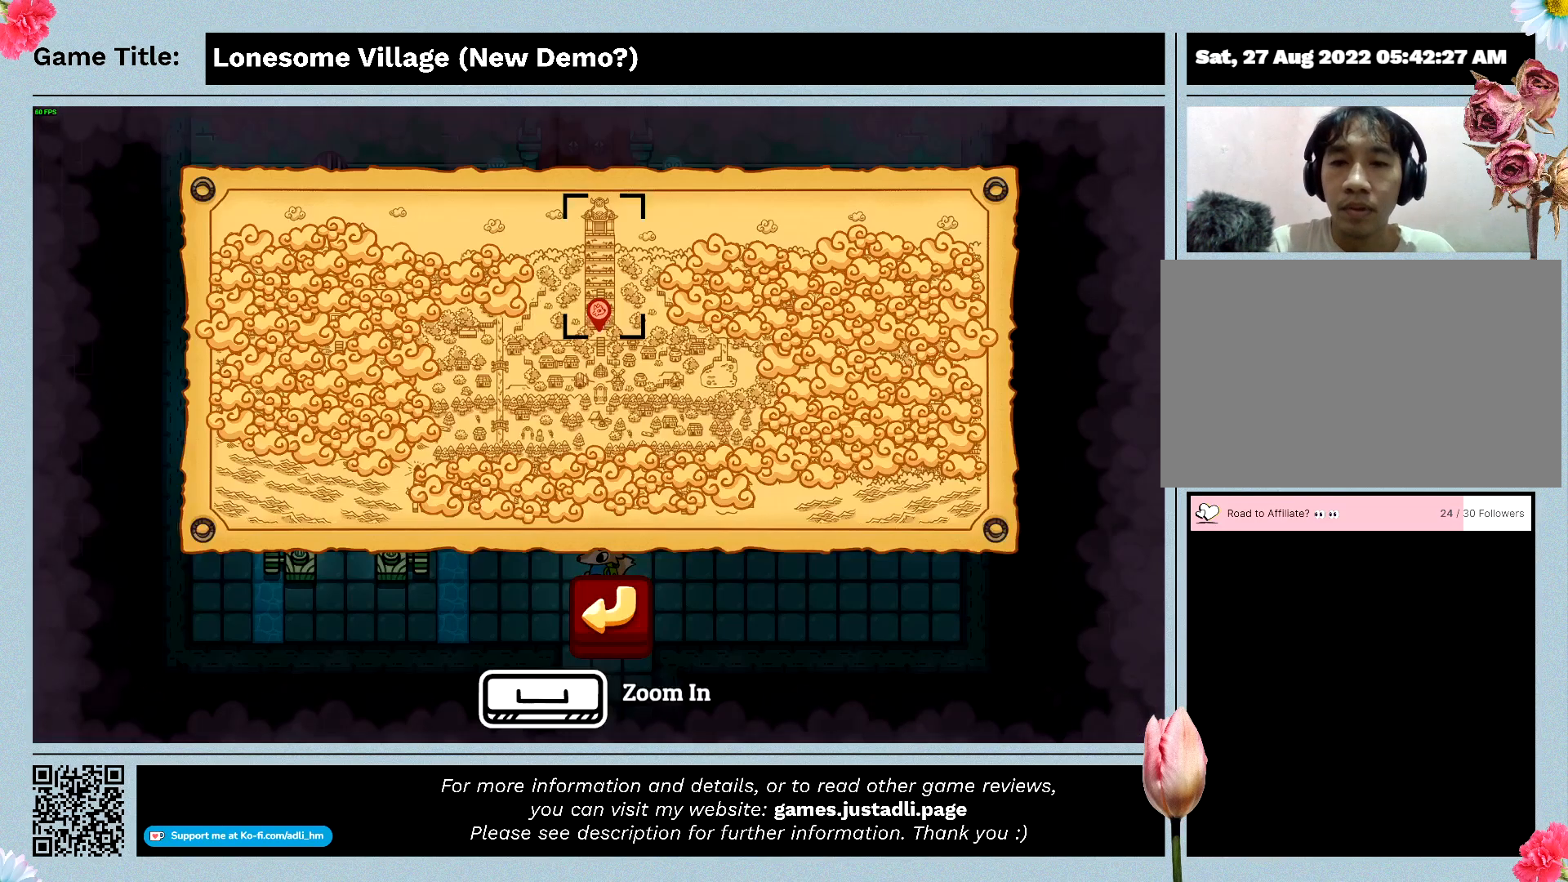
{"keys": [], "mouse": [], "events": [[233, "q", "up"]]}
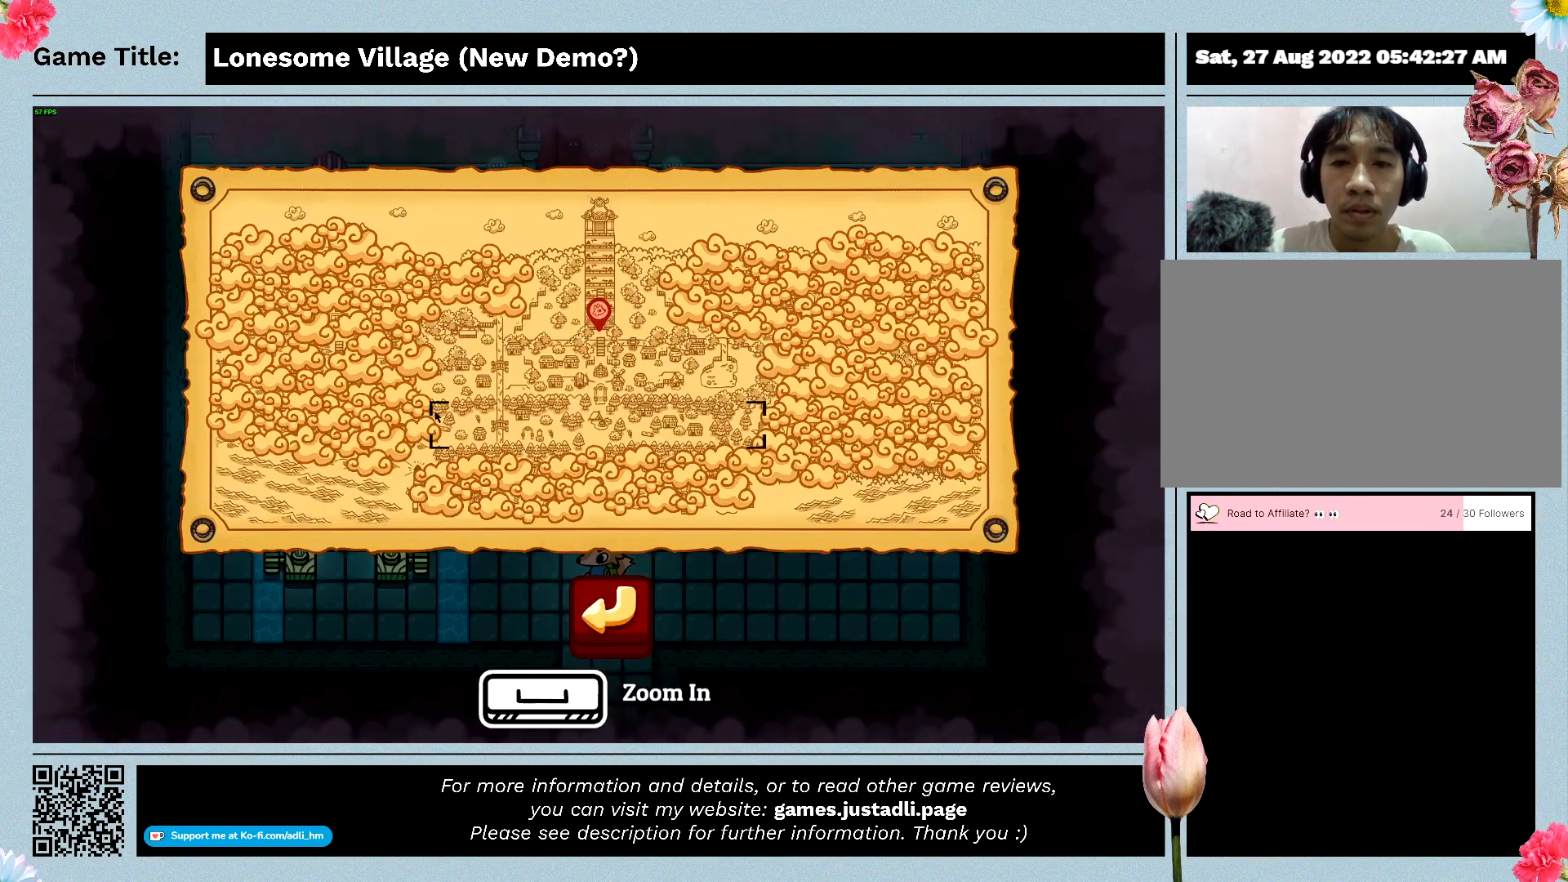
{"keys": [], "mouse": ["left"], "events": [[300, "mouse_left", "down"]]}
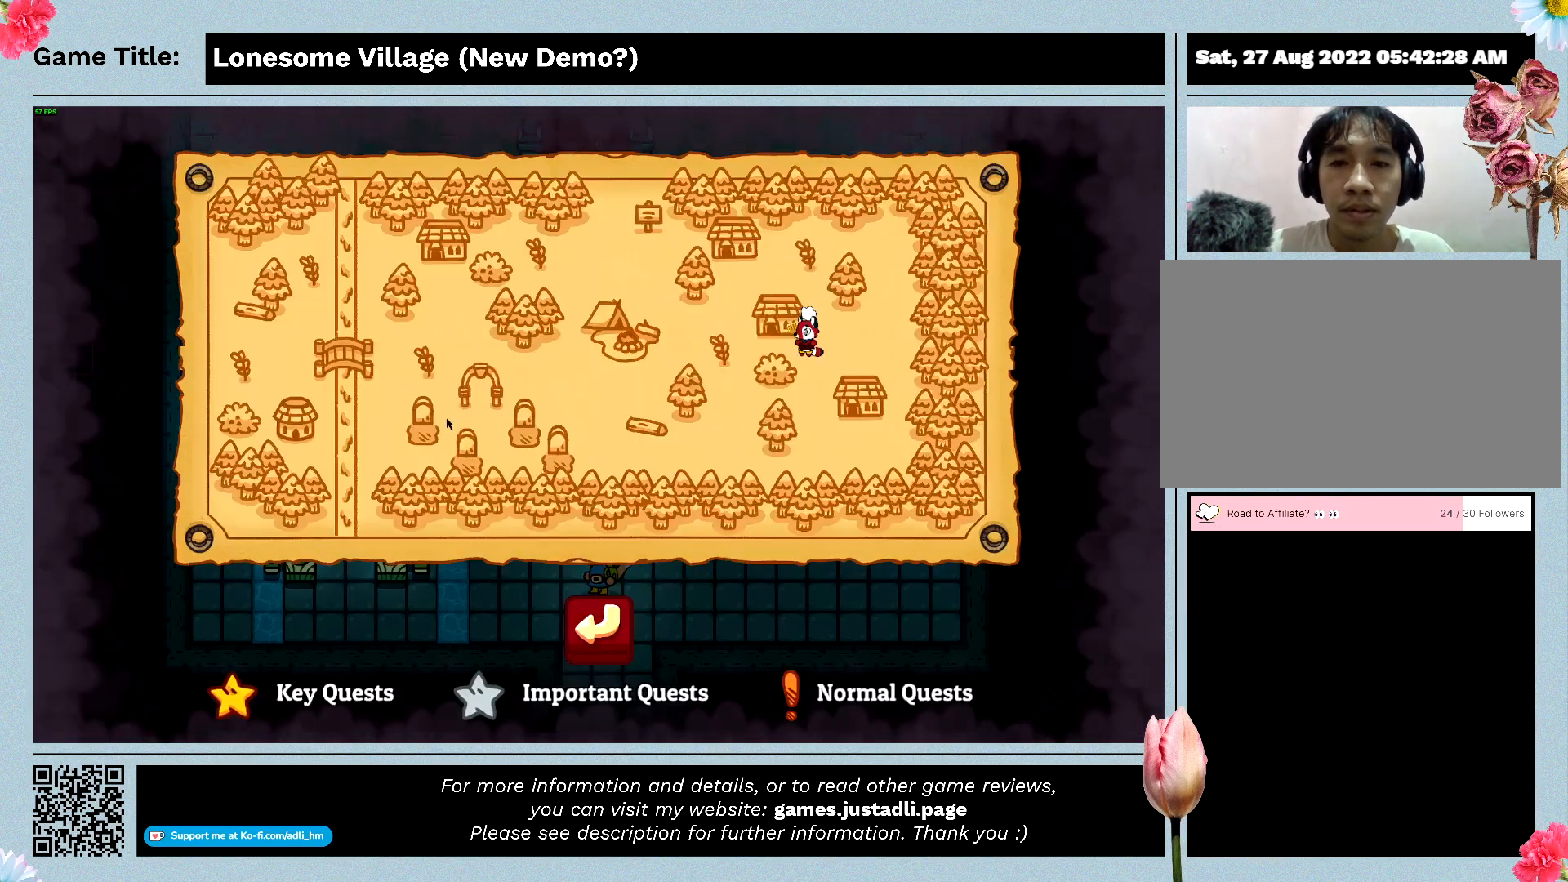
{"keys": [], "mouse": [], "events": [[66, "mouse_left", "up"]]}